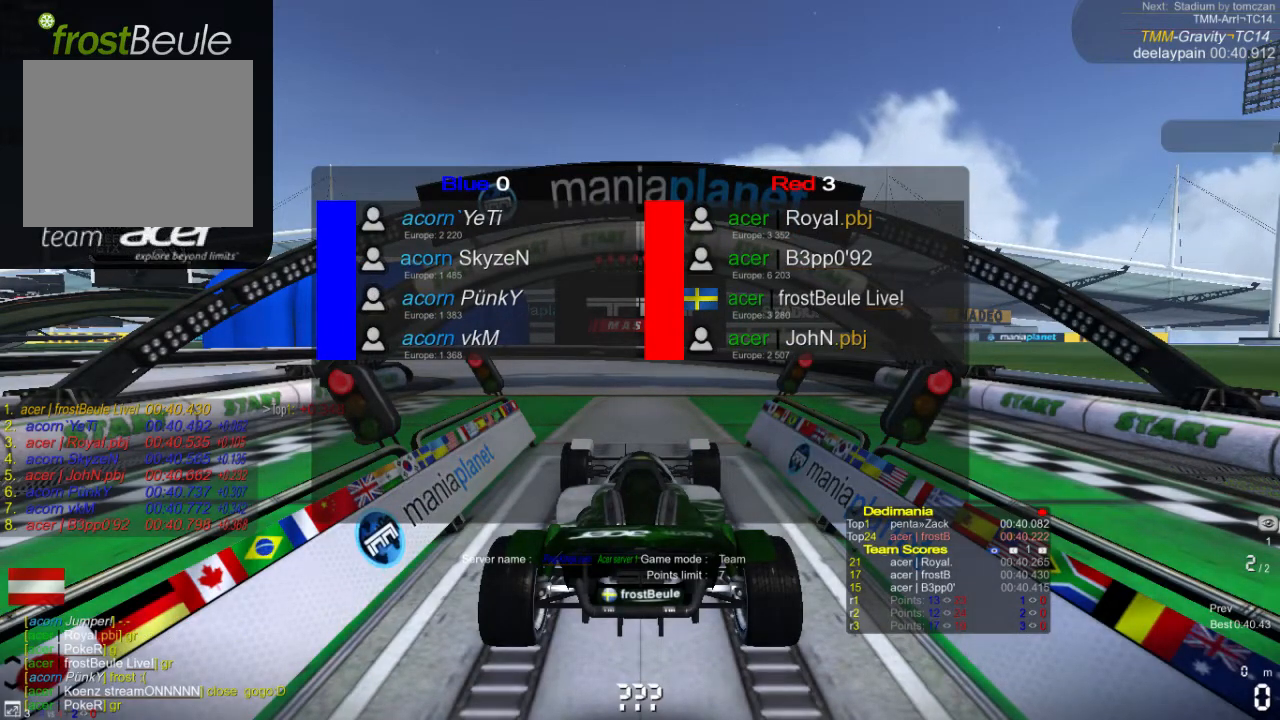
Gameplay with a controller (Xbox layout); each line is a JSON object with the inputs held at the frame after it. "events" lists button and stick changes between this image and that frame as [ms after this image, input, new state], when the widget could be followed in between. Not read: L1 L2 L3 R1 R2 R3 right_stick.
{"buttons": ["A"], "left_stick": "center", "events": [[333, "A", "down"]]}
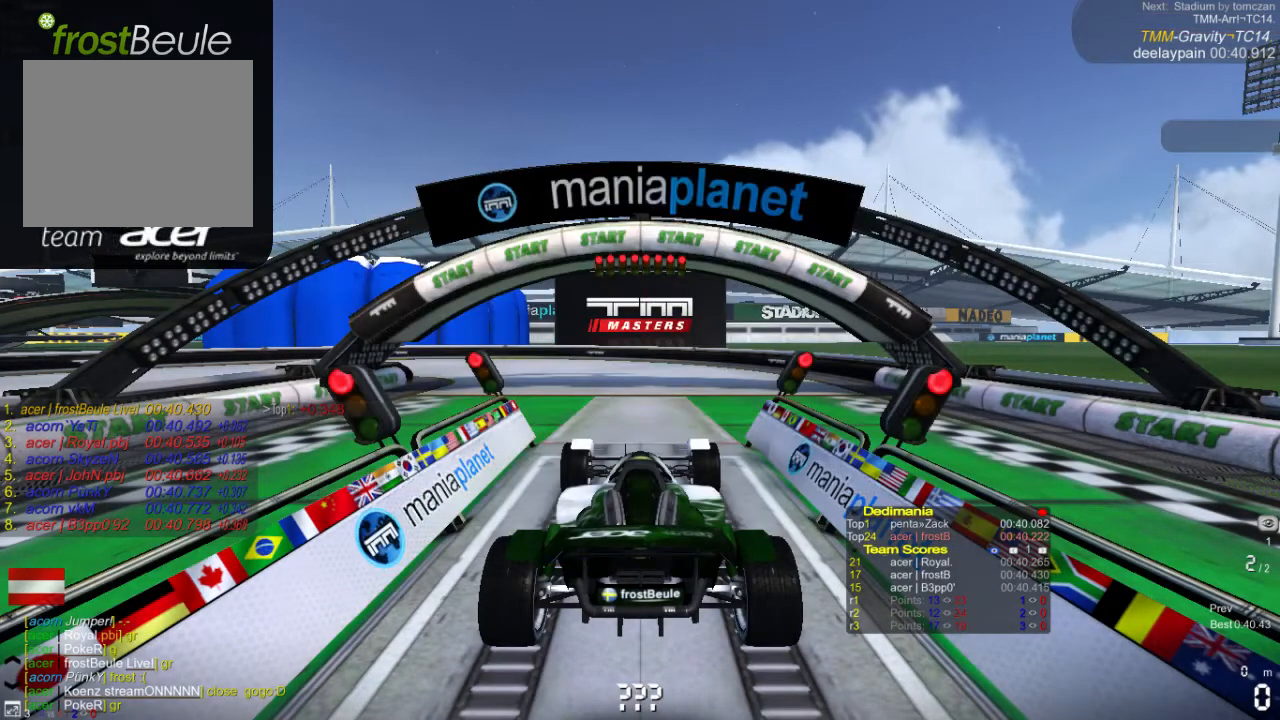
{"buttons": ["A"], "left_stick": "center", "events": []}
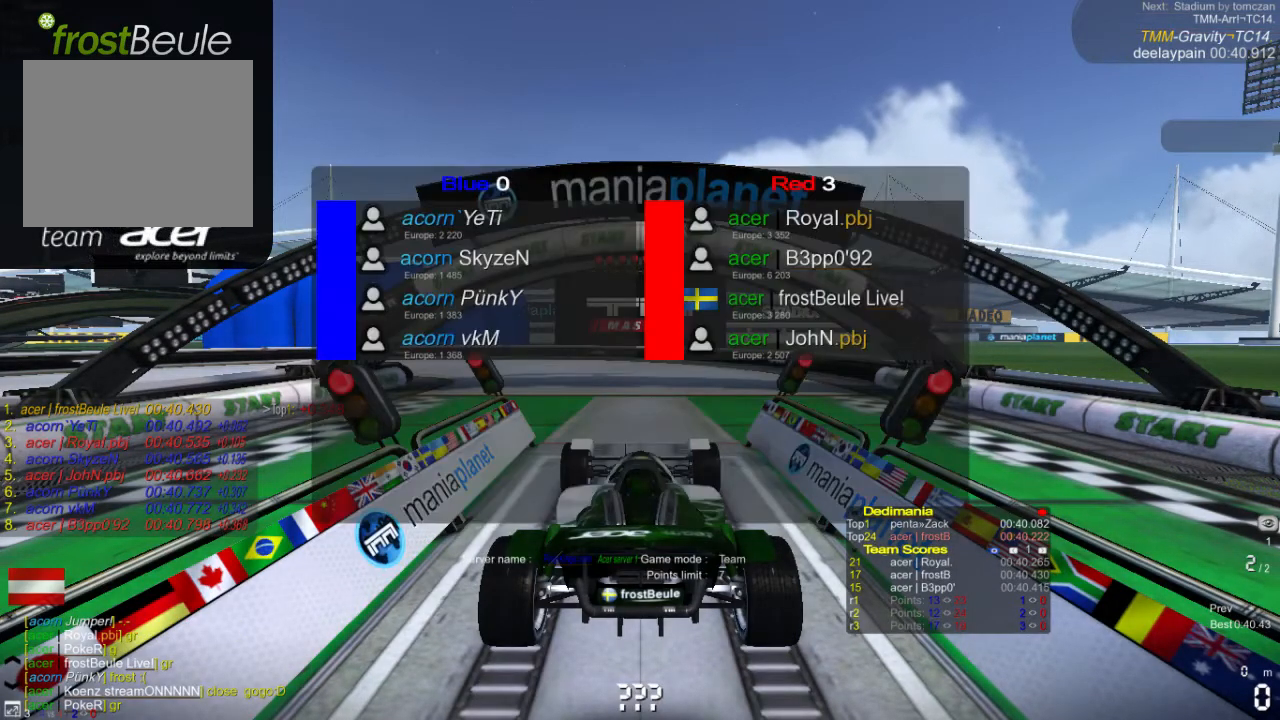
{"buttons": ["A"], "left_stick": "center", "events": []}
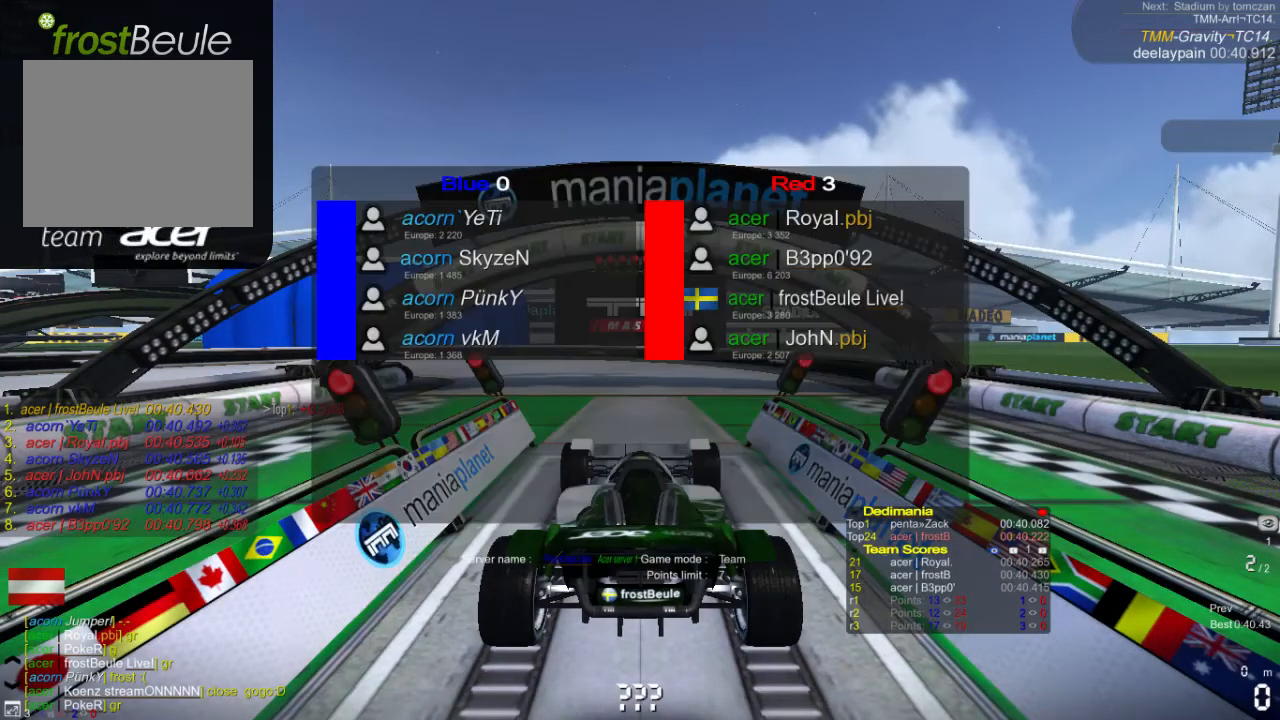
{"buttons": ["A"], "left_stick": "left", "events": [[200, "left_stick", "left"], [333, "left_stick", "right"], [467, "left_stick", "left"]]}
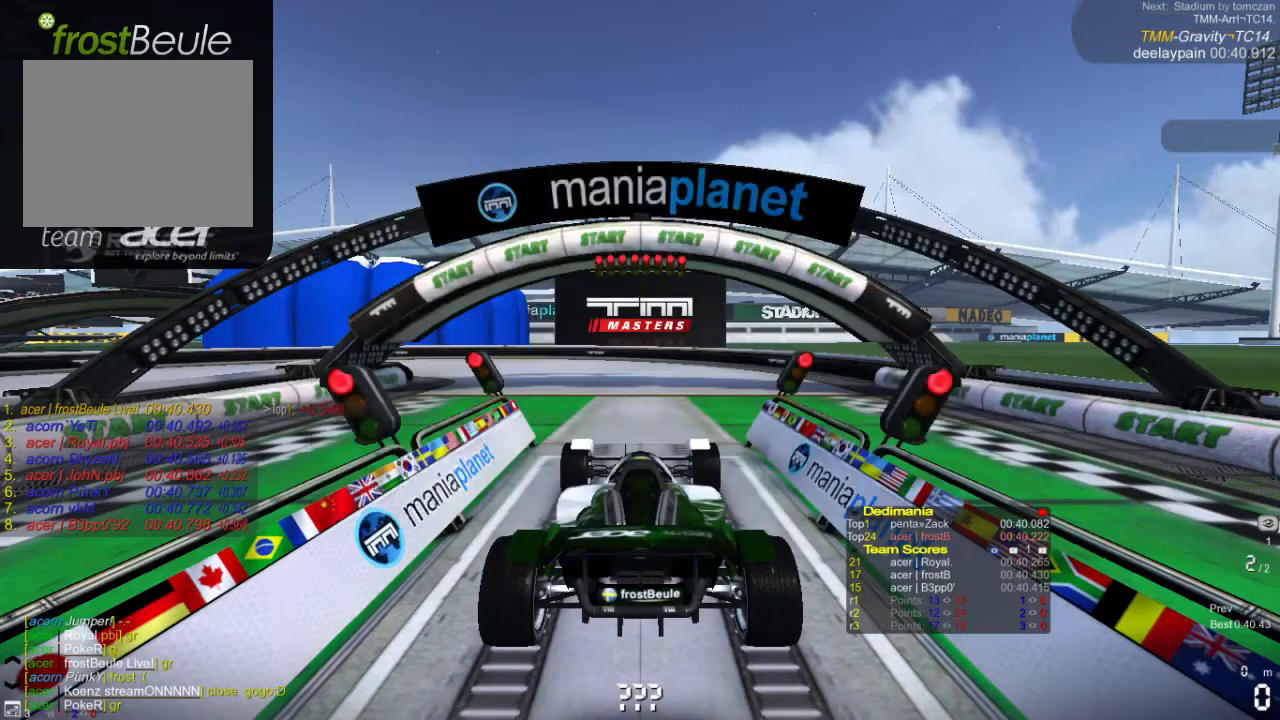
{"buttons": ["A"], "left_stick": "center", "events": [[100, "left_stick", "center"]]}
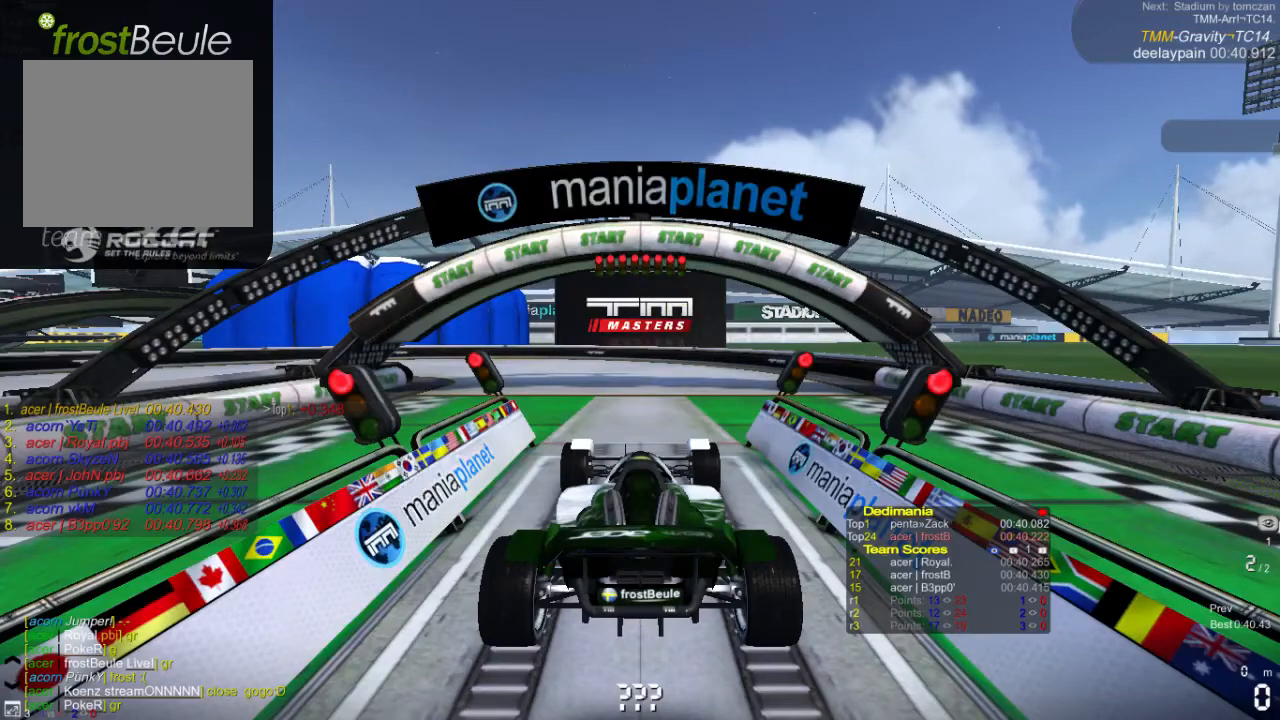
{"buttons": ["A"], "left_stick": "center", "events": []}
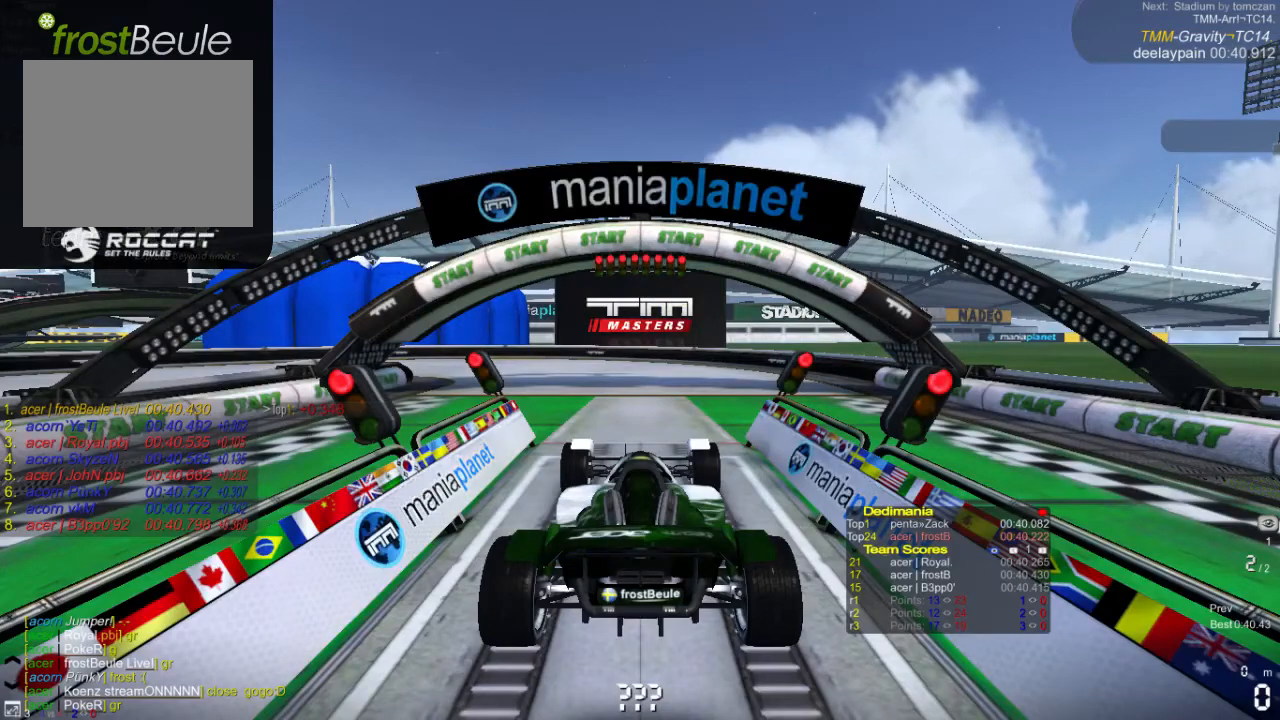
{"buttons": ["A"], "left_stick": "center", "events": []}
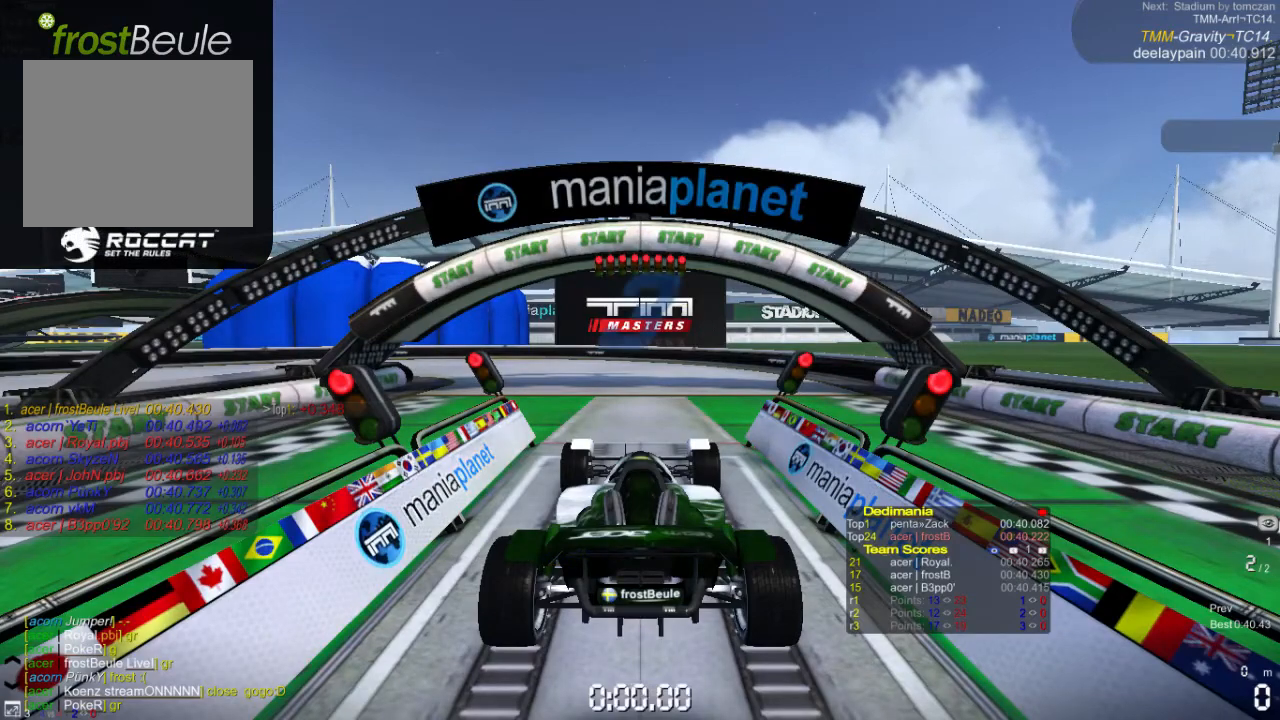
{"buttons": ["A"], "left_stick": "center", "events": []}
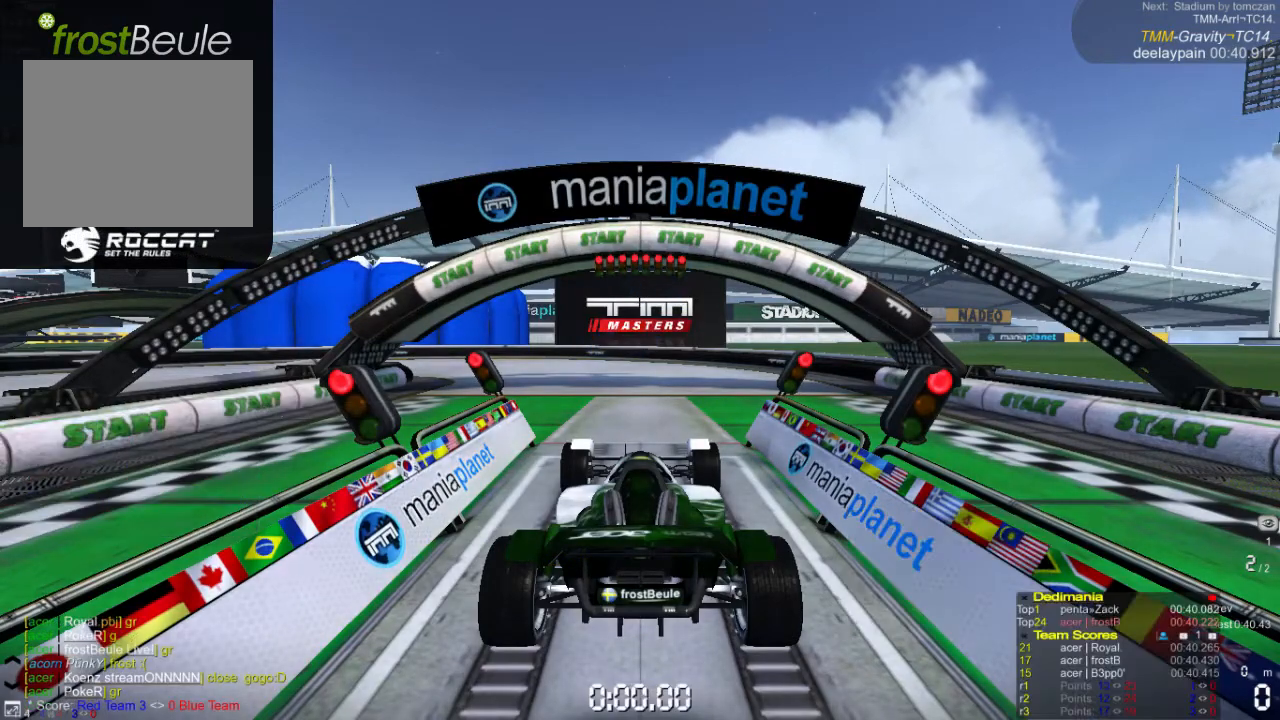
{"buttons": ["A"], "left_stick": "center", "events": []}
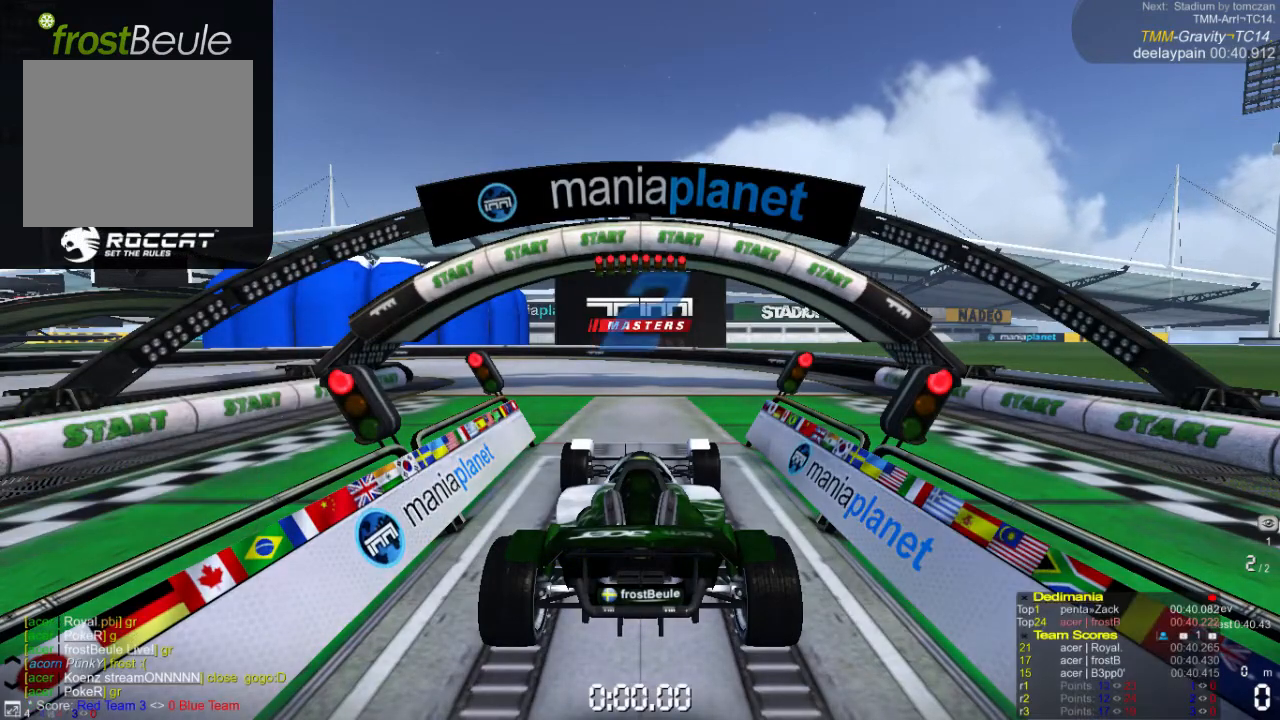
{"buttons": ["A"], "left_stick": "center", "events": []}
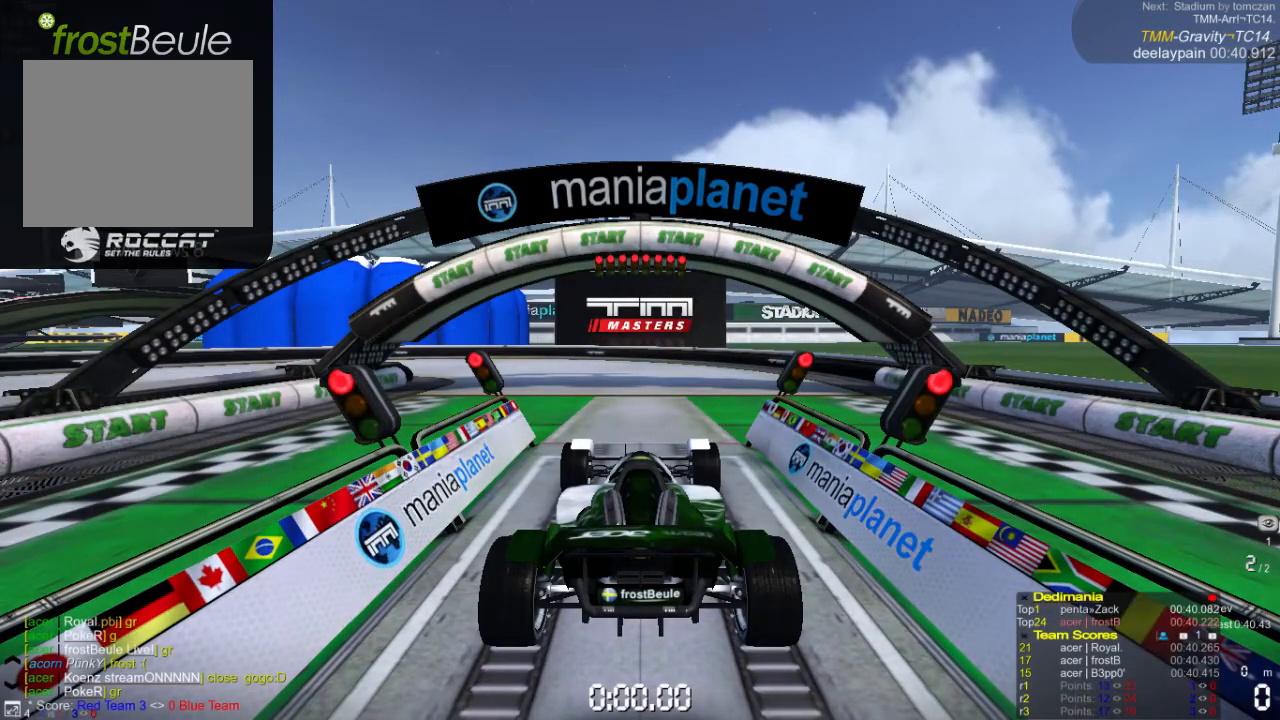
{"buttons": ["A"], "left_stick": "center", "events": []}
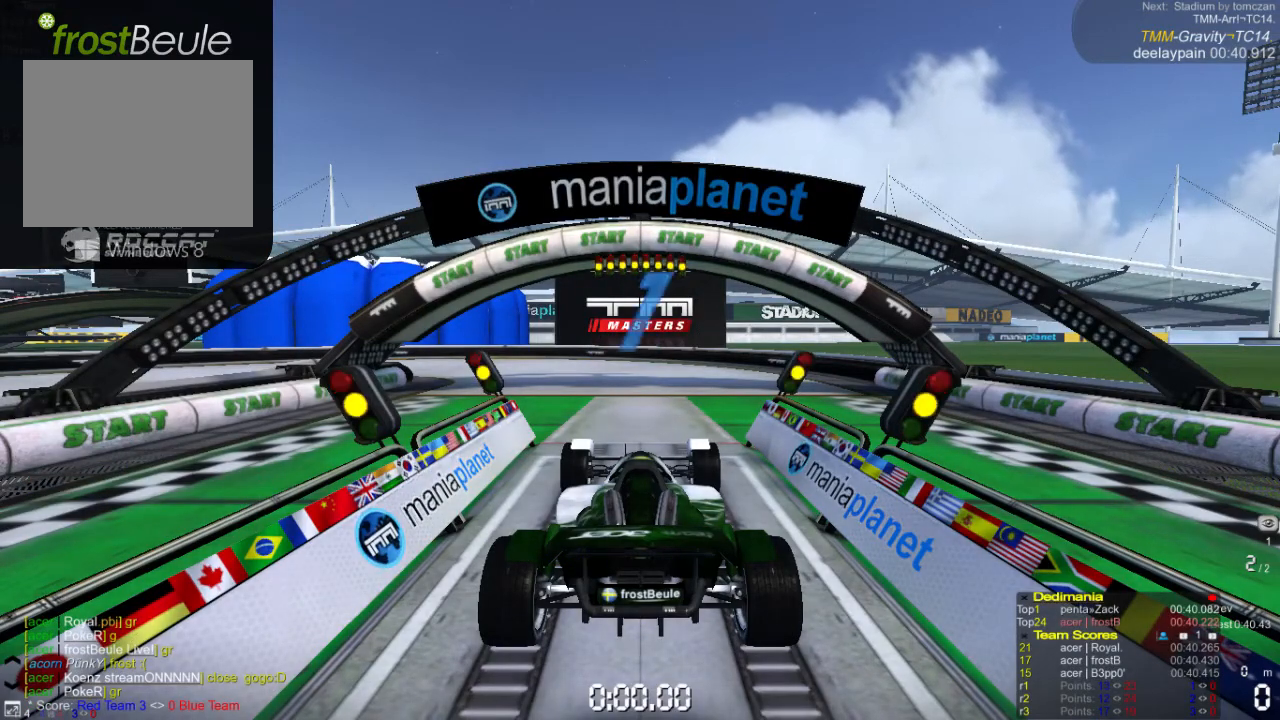
{"buttons": ["A"], "left_stick": "center", "events": []}
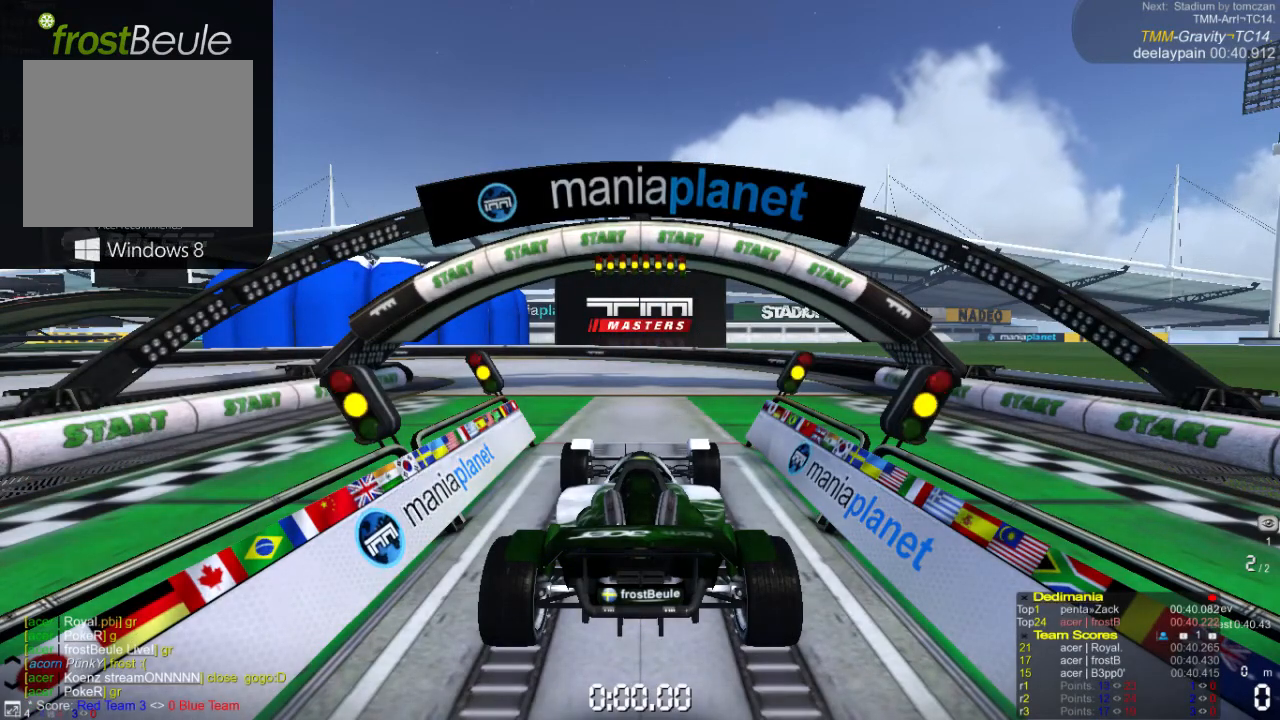
{"buttons": ["A"], "left_stick": "center", "events": []}
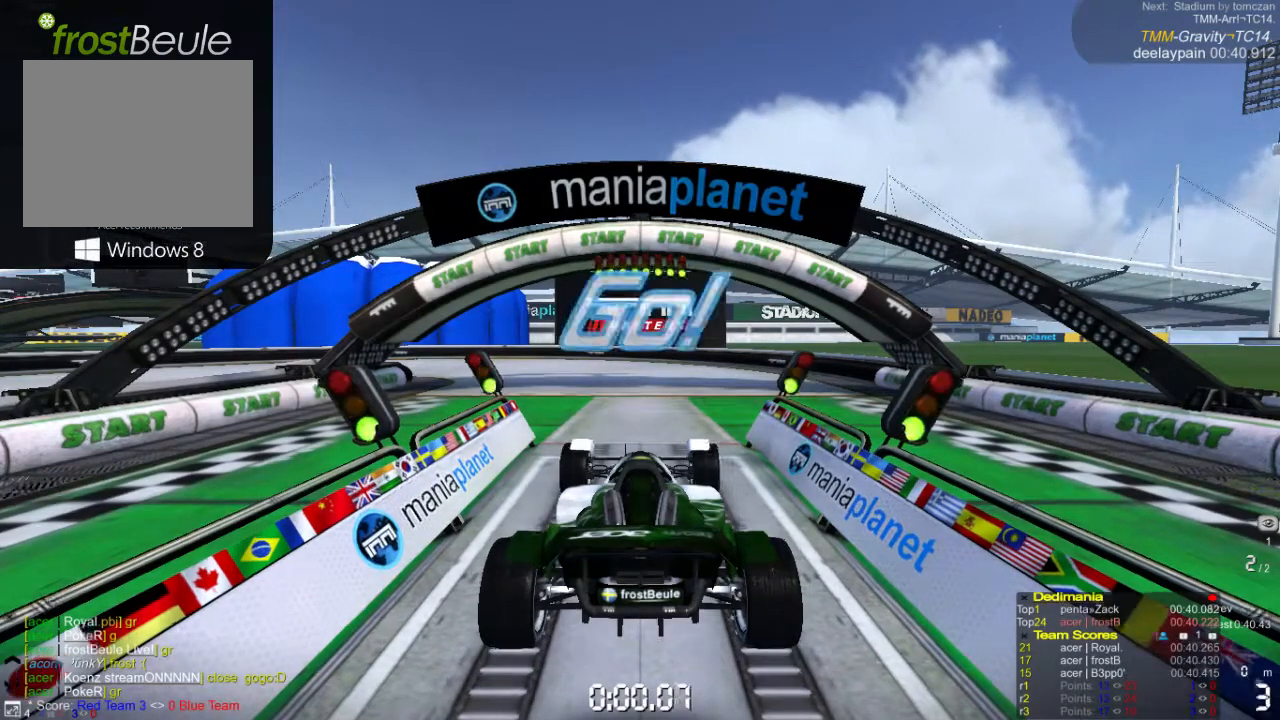
{"buttons": ["A"], "left_stick": "center", "events": []}
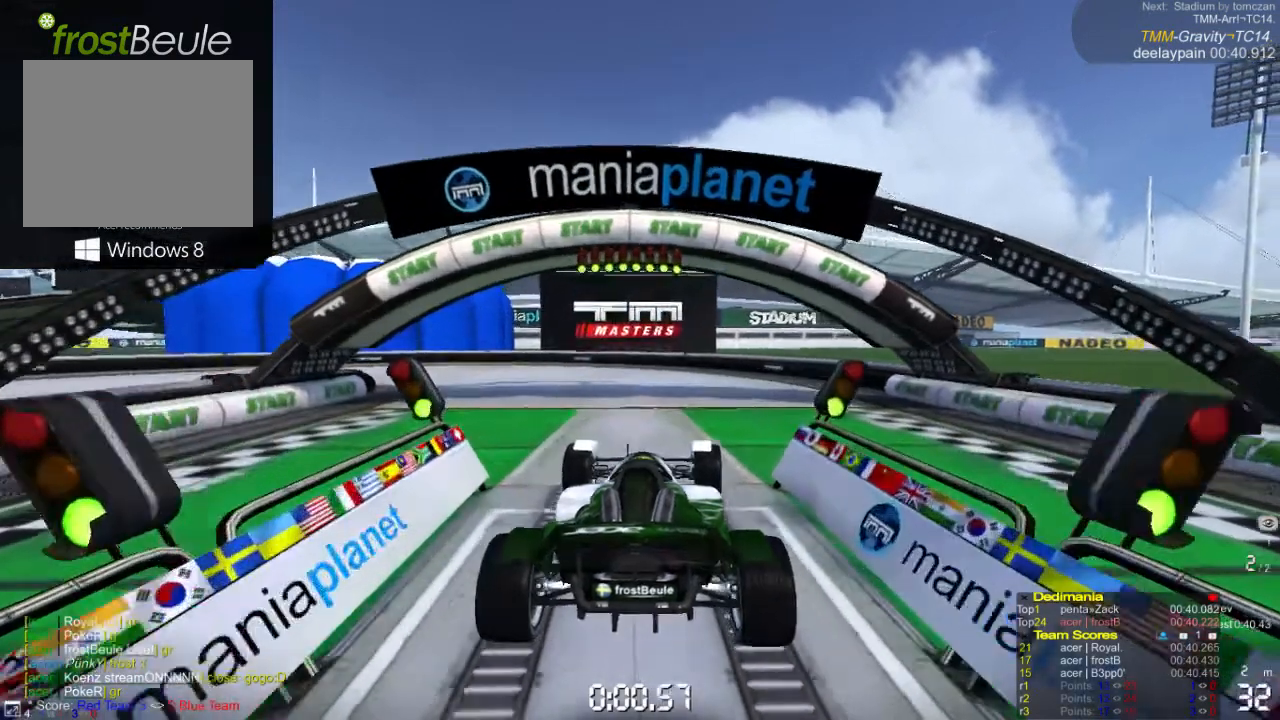
{"buttons": ["A"], "left_stick": "left", "events": [[433, "left_stick", "left"]]}
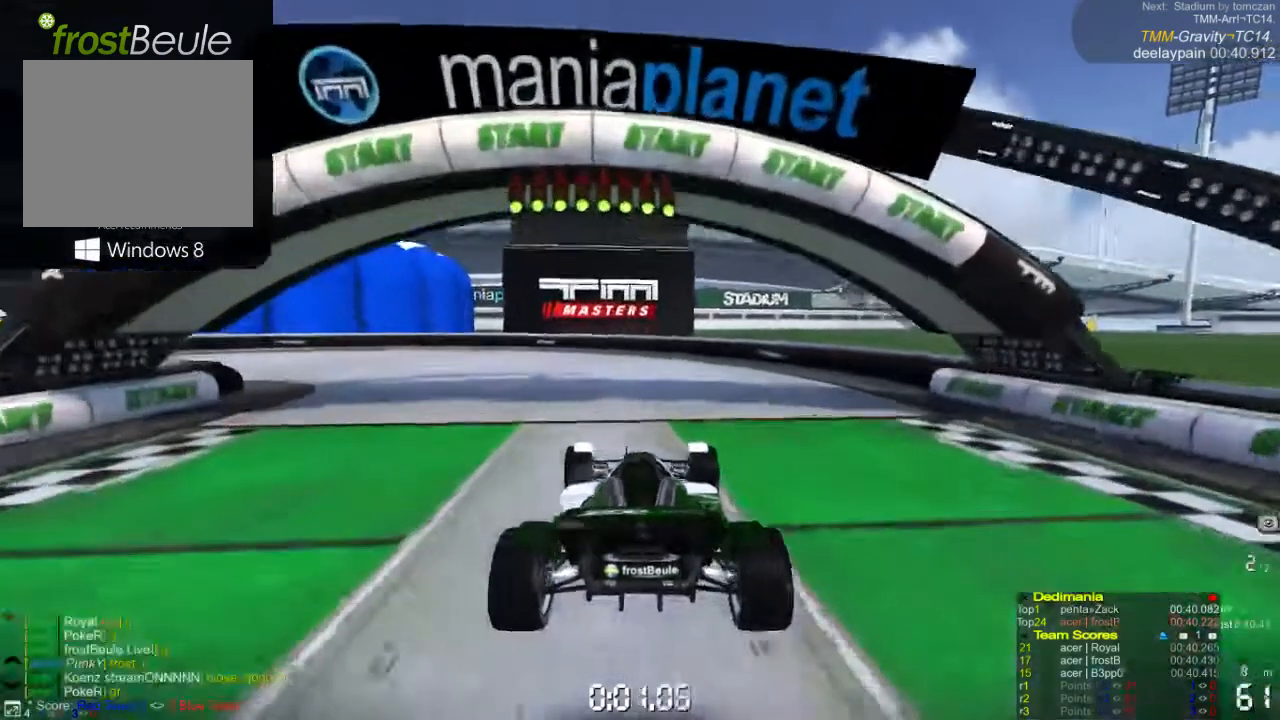
{"buttons": ["A"], "left_stick": "left", "events": []}
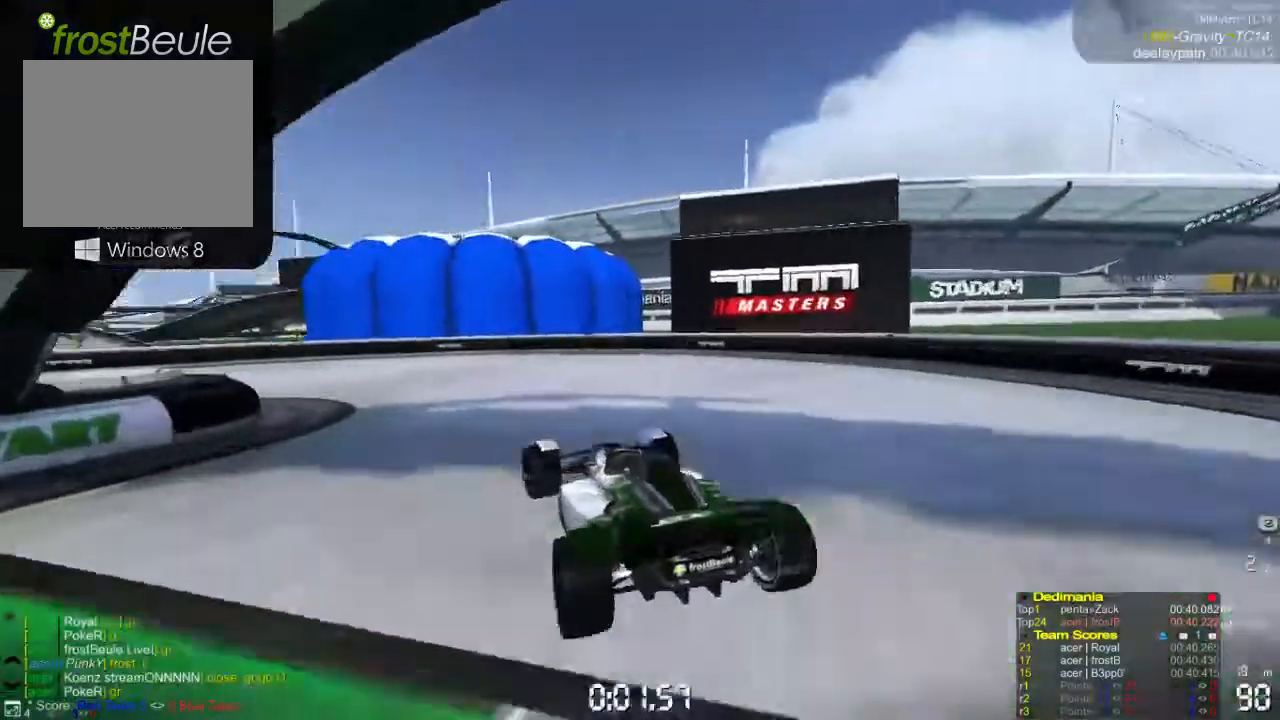
{"buttons": ["A"], "left_stick": "left", "events": []}
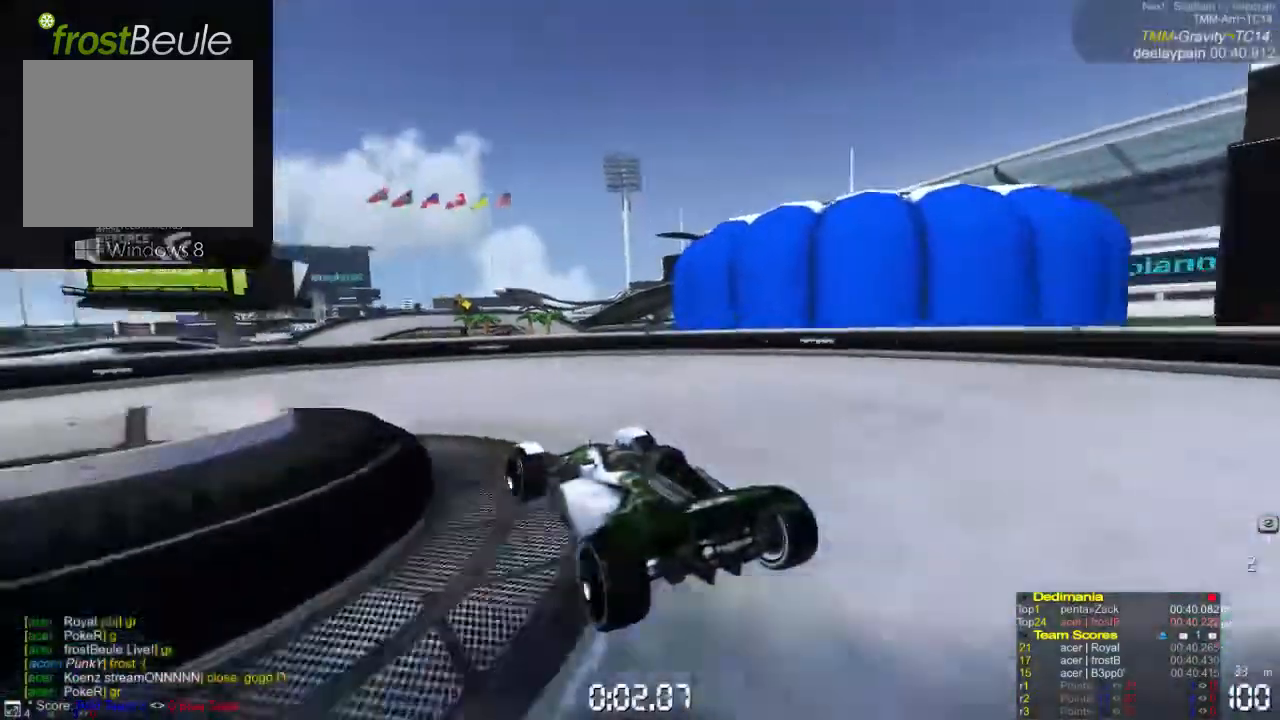
{"buttons": ["A"], "left_stick": "left", "events": []}
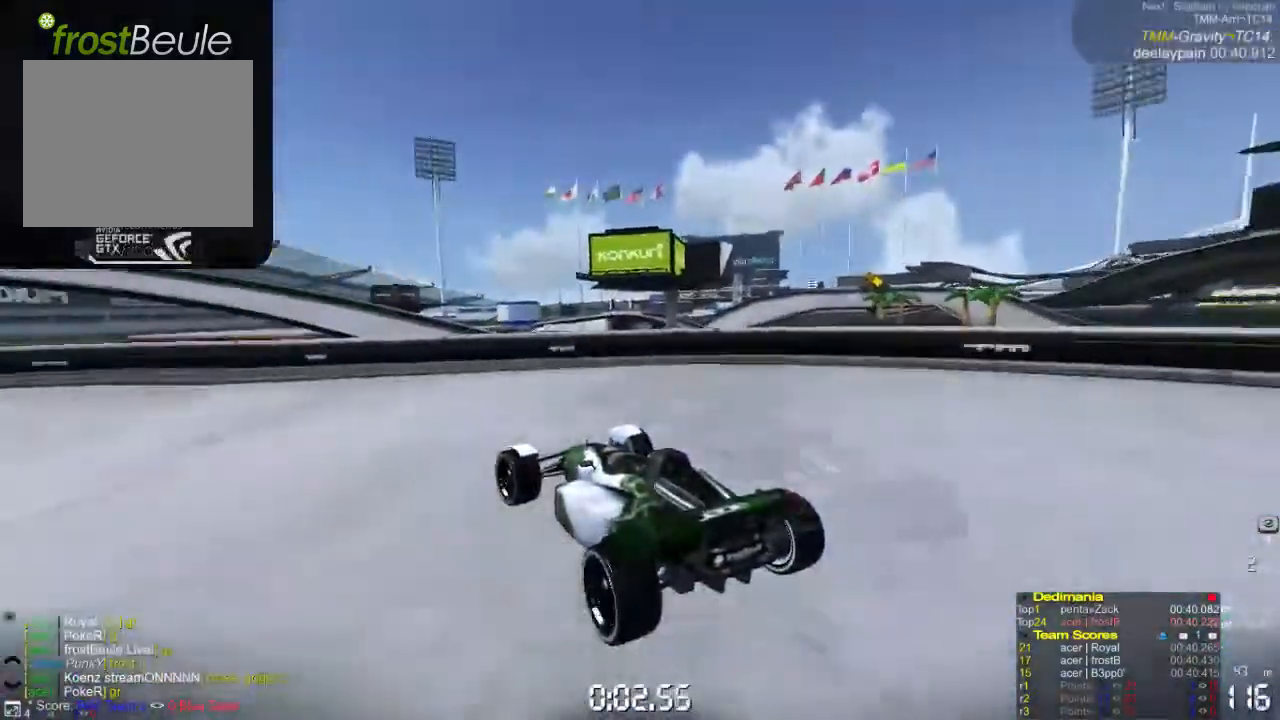
{"buttons": ["A"], "left_stick": "left", "events": []}
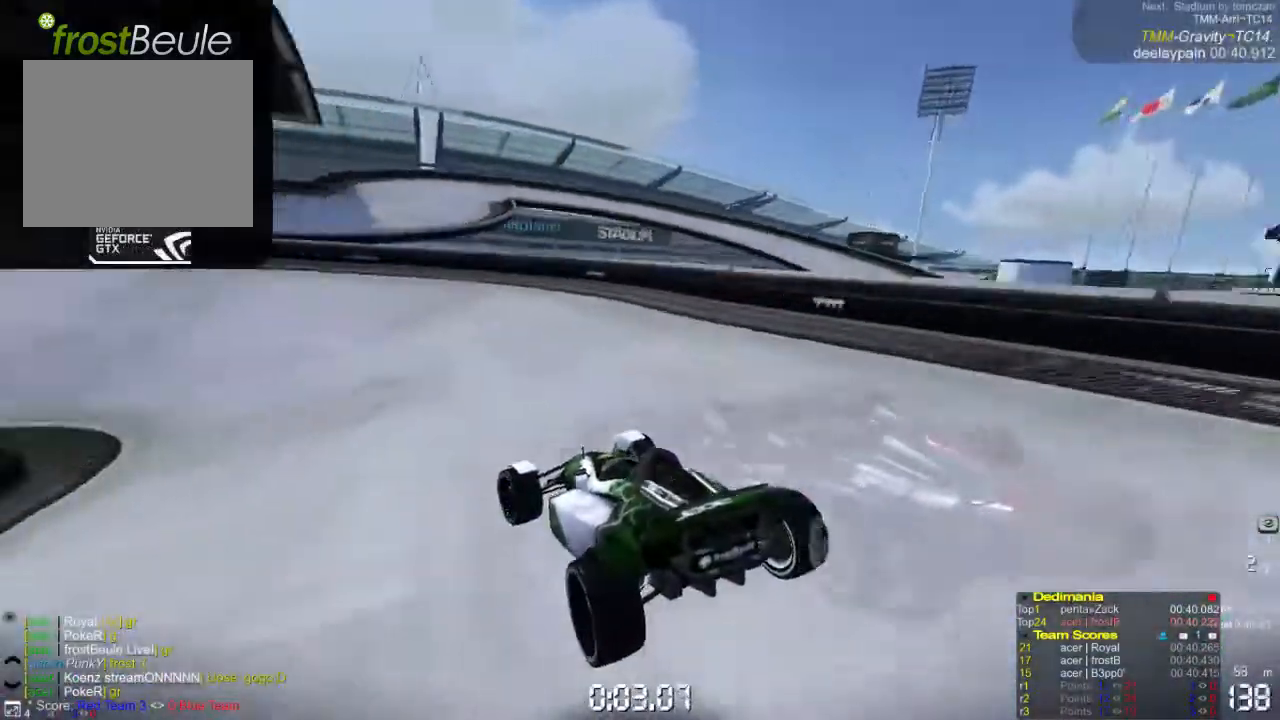
{"buttons": ["A"], "left_stick": "center", "events": [[367, "left_stick", "center"]]}
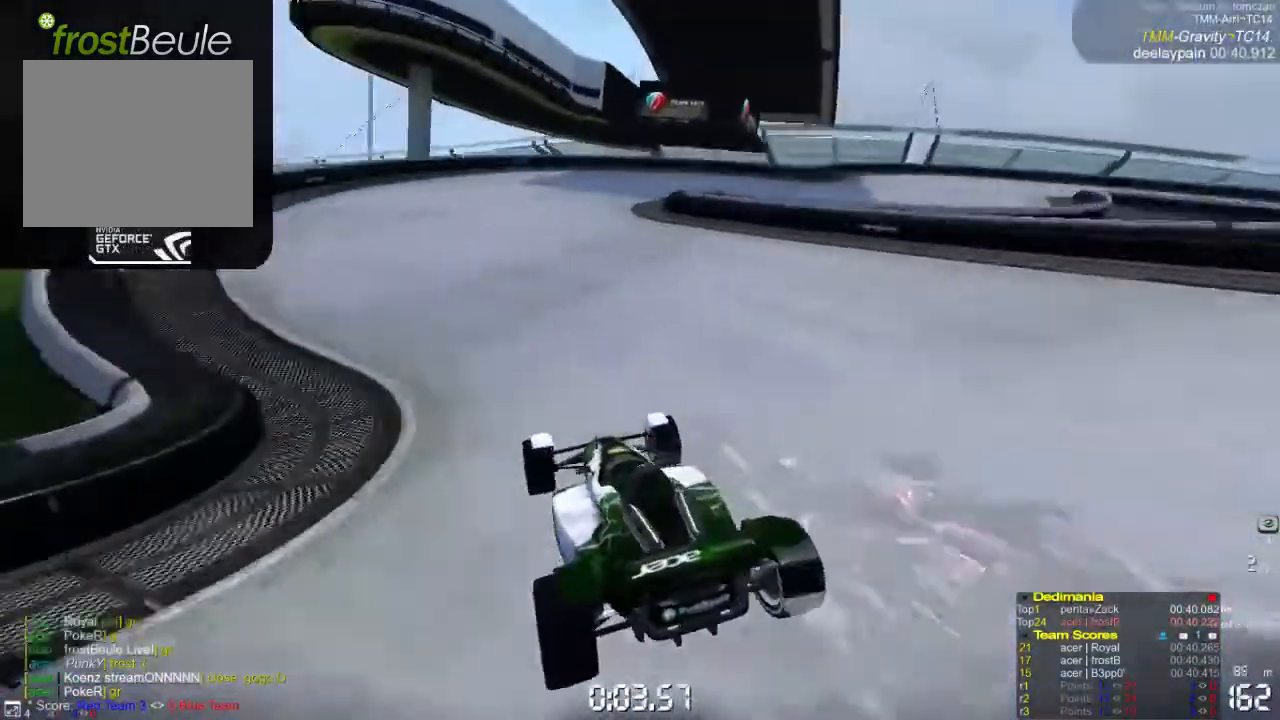
{"buttons": ["A"], "left_stick": "right", "events": [[33, "left_stick", "right"]]}
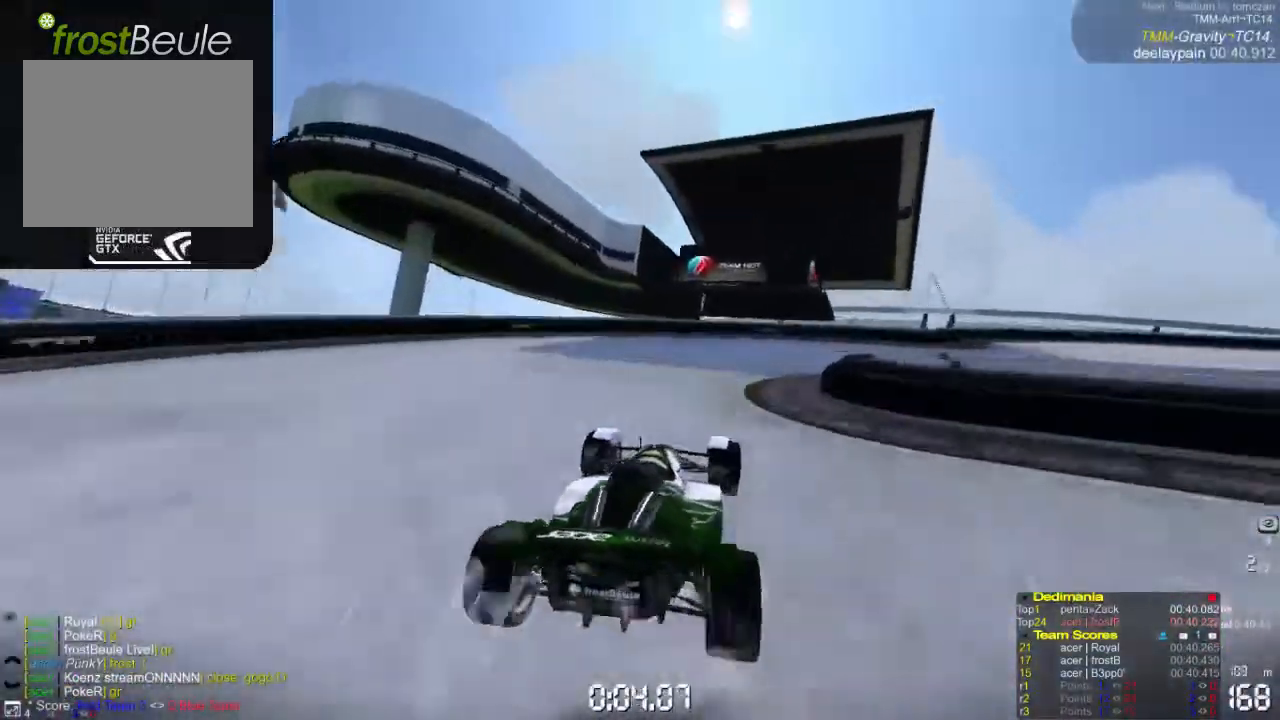
{"buttons": ["A"], "left_stick": "right", "events": []}
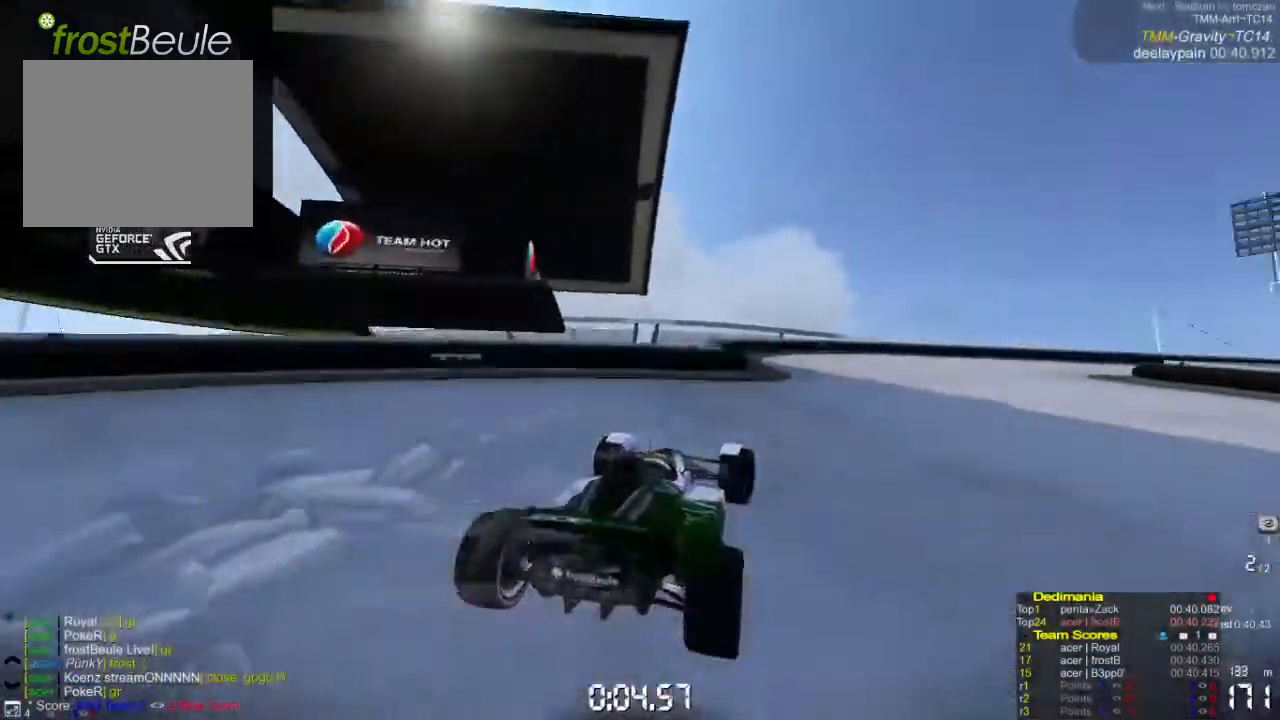
{"buttons": ["A"], "left_stick": "right", "events": []}
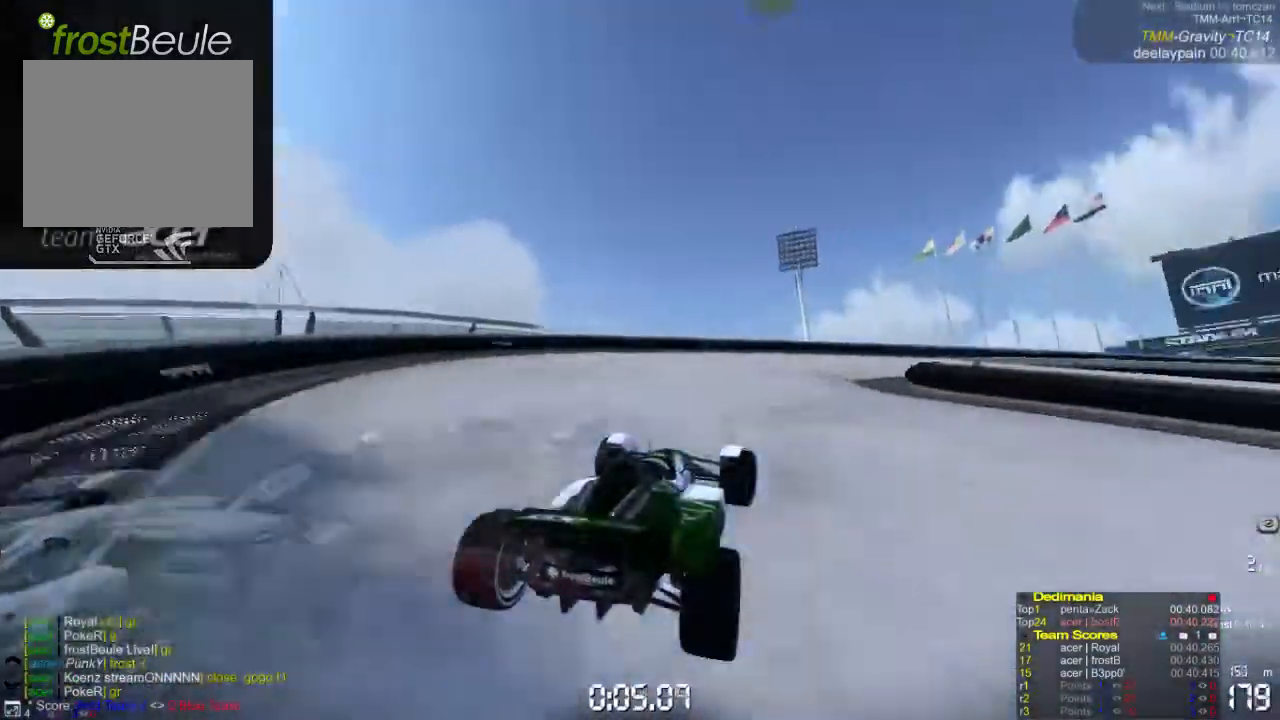
{"buttons": ["A"], "left_stick": "right", "events": []}
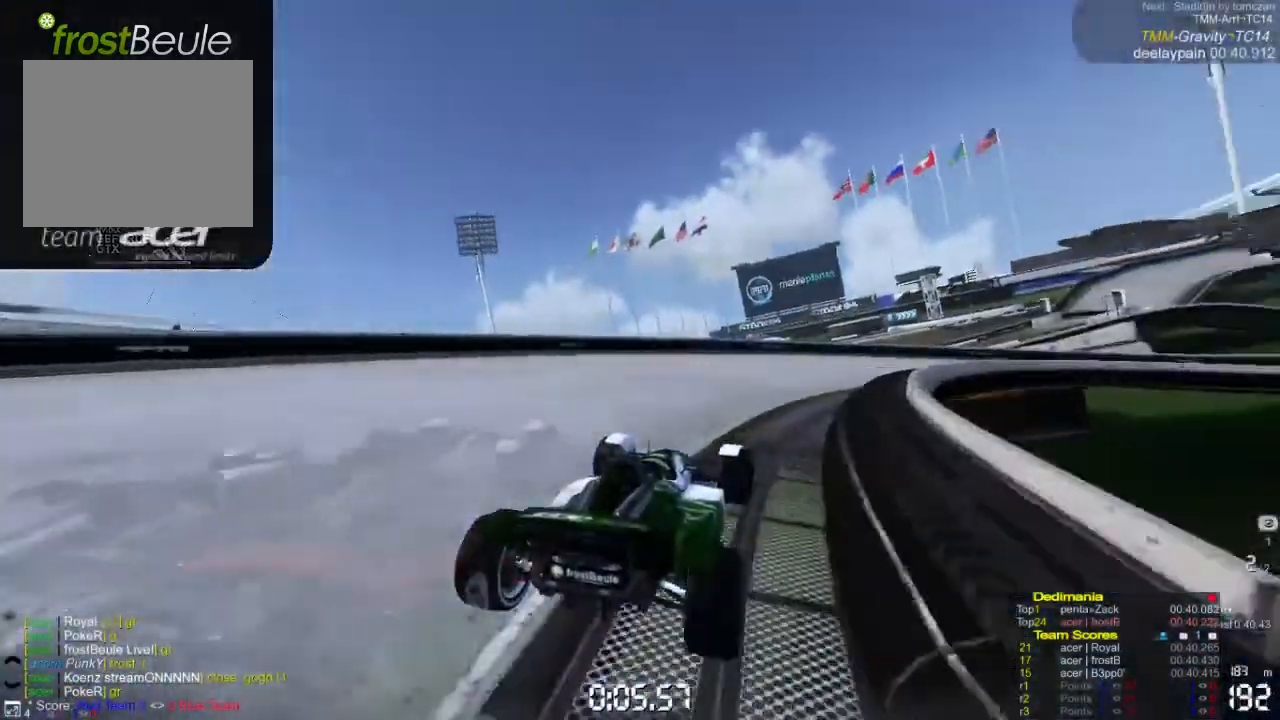
{"buttons": ["A"], "left_stick": "right", "events": []}
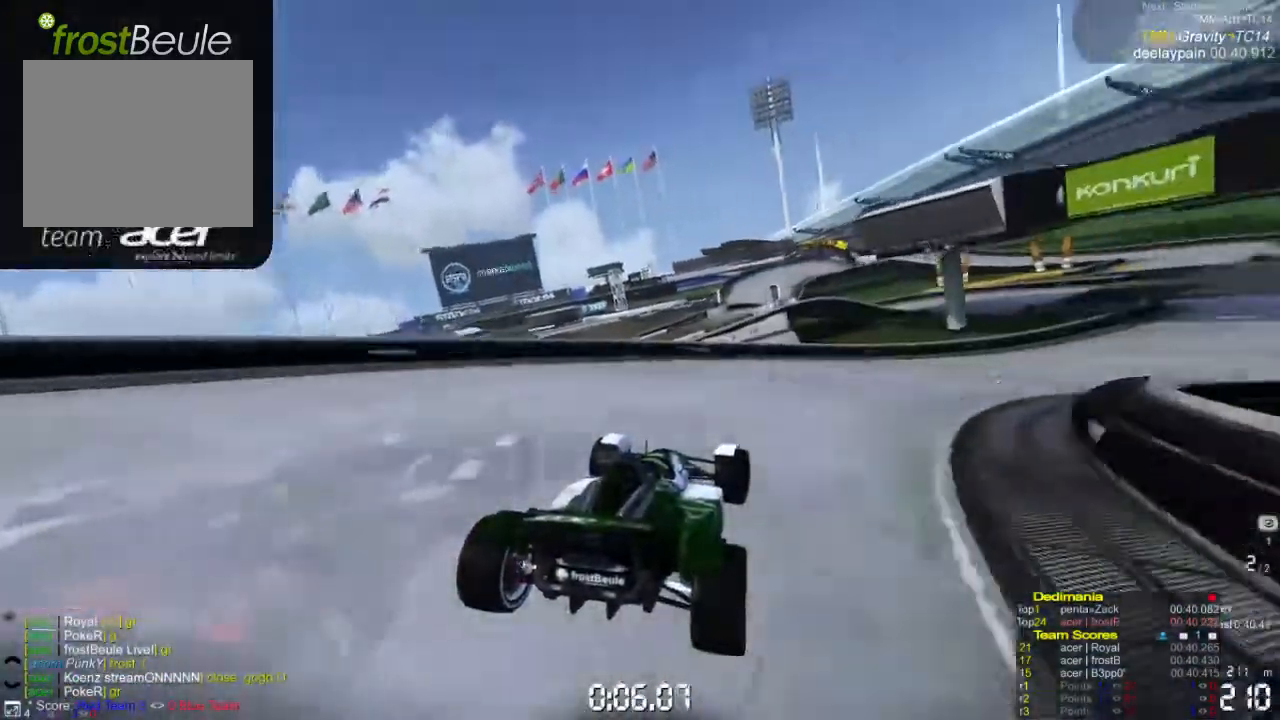
{"buttons": ["A"], "left_stick": "right", "events": []}